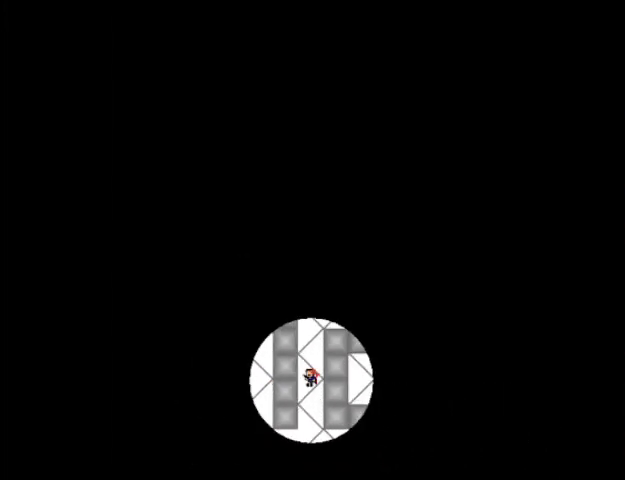
Gameplay with keyboard; each line is a JSON object with the keys held at the frame after it. "events" lists presses ("down") and releases ("up") of "down", "left", "r", "right", "shift", "up" and "z" between this image and that frame as [ms after this image, input, new state], when the widget could be followed in between. No other keys are recorded. Mouse input is not recorded.
{"keys": ["left"], "events": [[120, "shift", "up"]]}
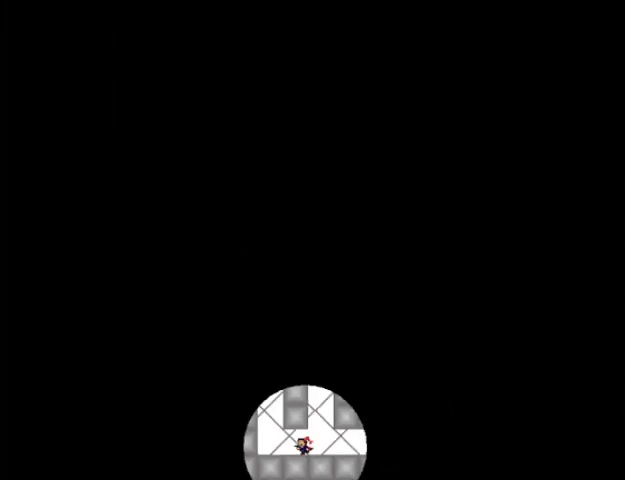
{"keys": ["right"], "events": [[120, "left", "up"], [120, "right", "down"]]}
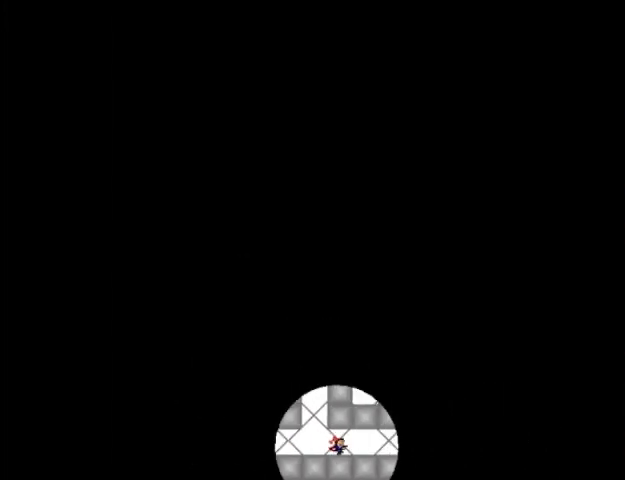
{"keys": ["right"], "events": [[40, "shift", "down"], [120, "shift", "up"], [240, "shift", "down"], [280, "shift", "up"], [440, "shift", "down"], [480, "shift", "up"]]}
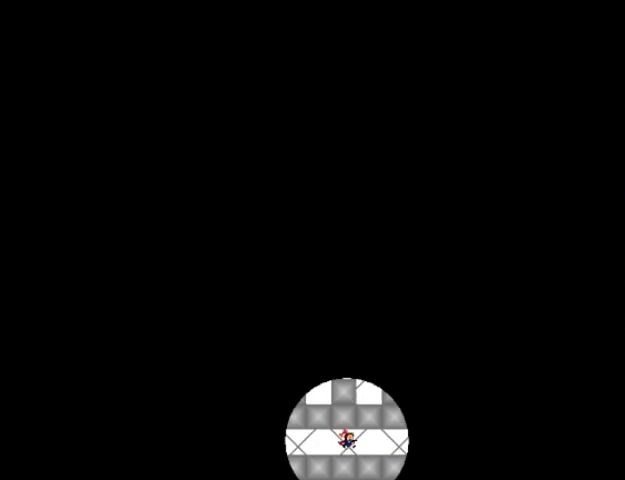
{"keys": ["right", "shift"], "events": [[120, "shift", "down"], [160, "shift", "up"], [320, "shift", "down"], [360, "shift", "up"], [480, "shift", "down"]]}
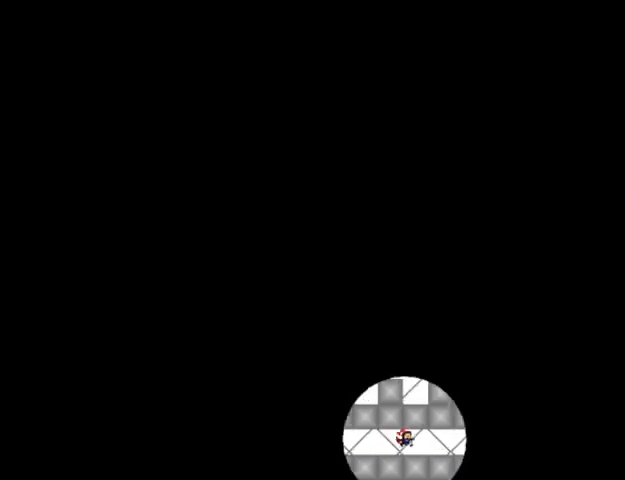
{"keys": ["right", "shift"], "events": [[40, "shift", "up"], [120, "shift", "down"], [160, "shift", "up"], [320, "shift", "down"], [360, "shift", "up"], [480, "shift", "down"]]}
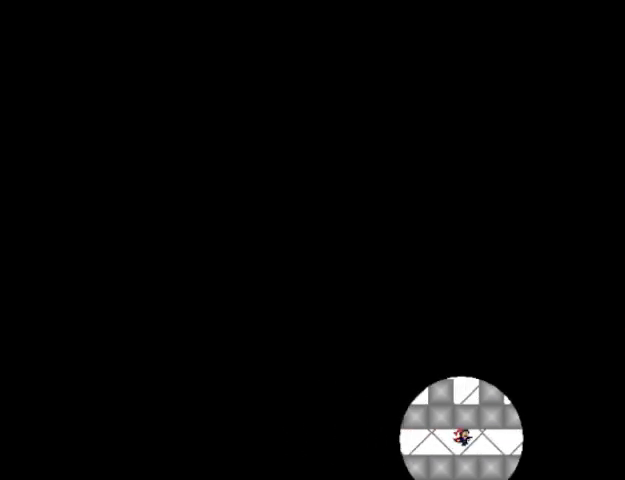
{"keys": ["right"], "events": [[80, "shift", "up"], [160, "shift", "down"], [200, "shift", "up"], [320, "shift", "down"], [400, "shift", "up"], [480, "shift", "down"], [520, "shift", "up"]]}
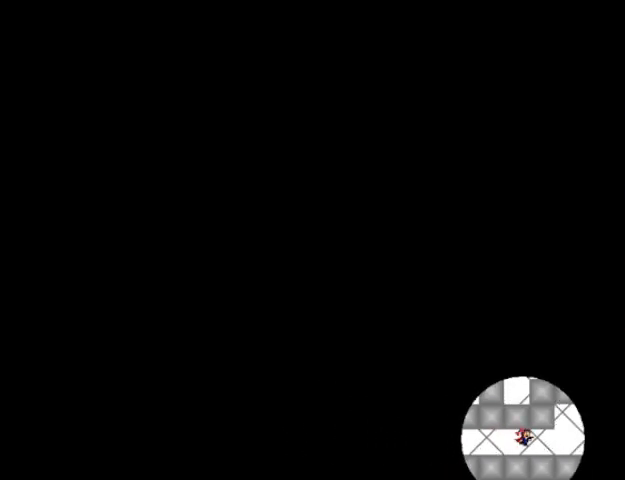
{"keys": ["left", "shift"], "events": [[80, "left", "down"], [80, "right", "up"], [160, "shift", "down"], [200, "shift", "up"], [320, "shift", "down"], [360, "shift", "up"], [480, "shift", "down"]]}
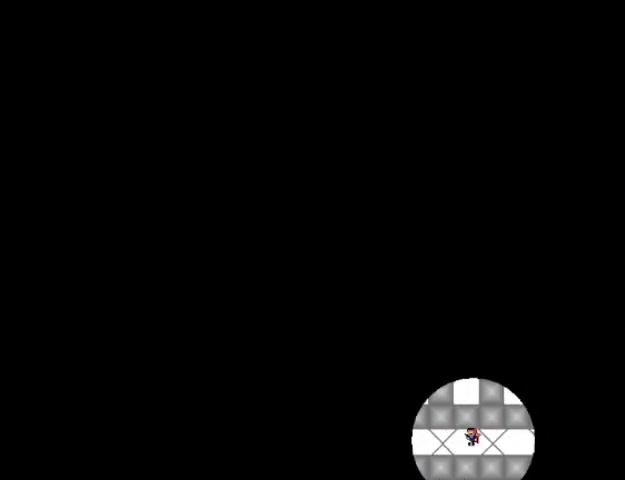
{"keys": ["left", "shift"], "events": [[40, "shift", "up"], [200, "shift", "down"], [240, "shift", "up"], [320, "shift", "down"], [440, "shift", "up"], [520, "shift", "down"]]}
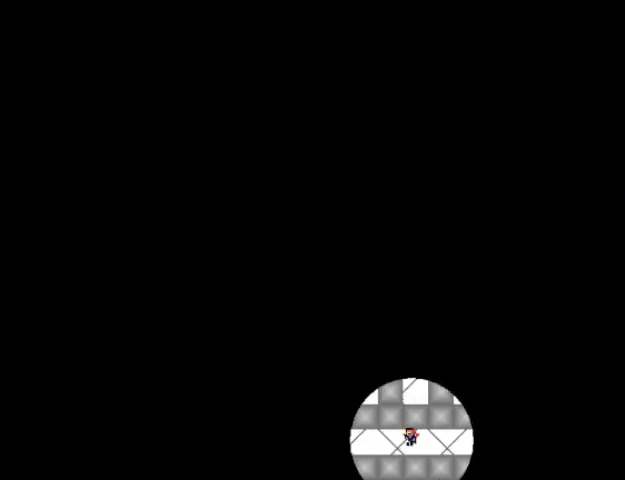
{"keys": ["left", "shift"], "events": [[40, "shift", "up"], [120, "shift", "down"], [360, "shift", "up"], [480, "shift", "down"]]}
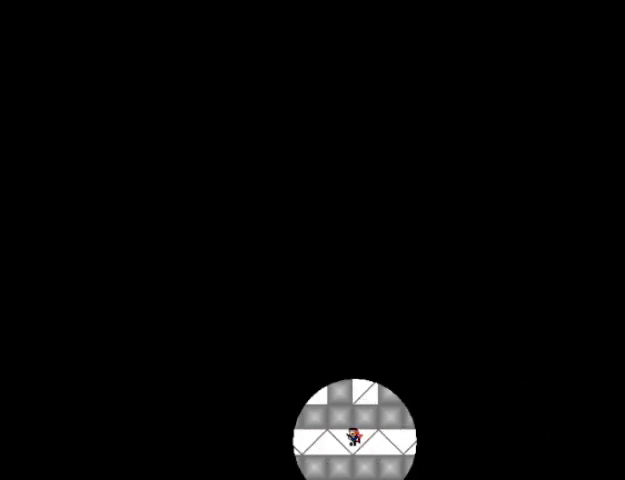
{"keys": ["left", "shift"], "events": [[80, "shift", "up"], [200, "shift", "down"], [240, "shift", "up"], [320, "shift", "down"], [400, "shift", "up"], [520, "shift", "down"]]}
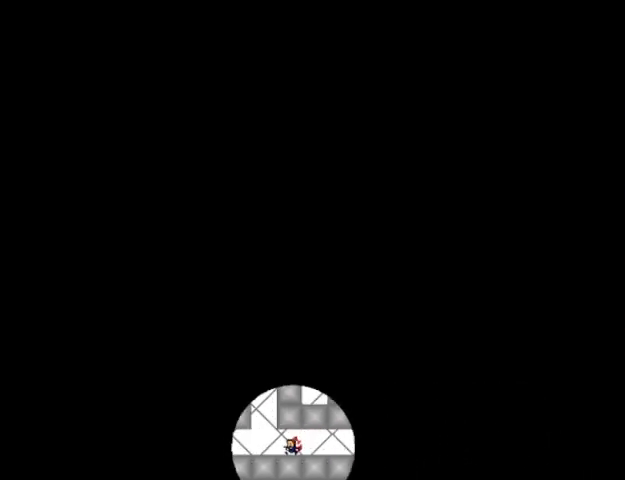
{"keys": ["shift"], "events": [[80, "shift", "up"], [280, "shift", "down"], [320, "left", "up"]]}
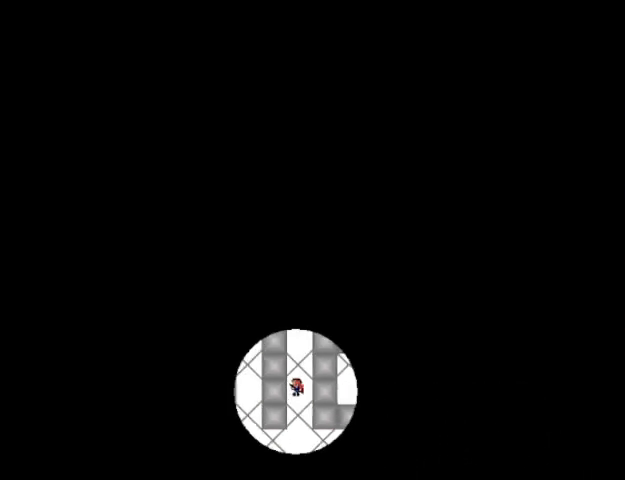
{"keys": ["shift", "z"], "events": [[80, "shift", "up"], [120, "shift", "down"], [280, "right", "down"], [520, "right", "up"], [520, "z", "down"]]}
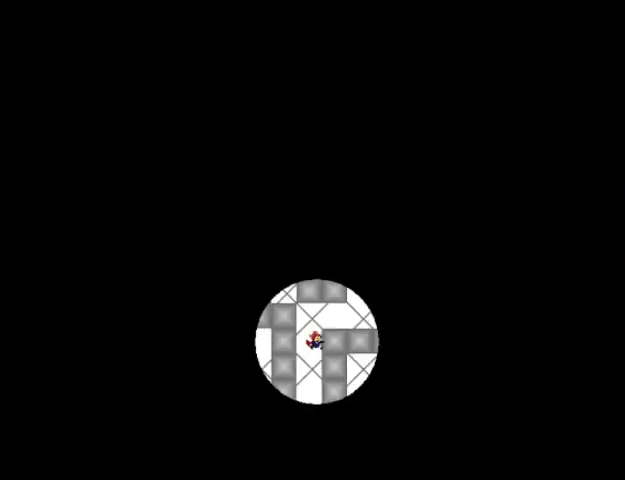
{"keys": ["left"], "events": [[80, "left", "down"], [80, "shift", "up"], [80, "z", "up"], [120, "z", "down"], [200, "z", "up"], [320, "z", "down"], [400, "z", "up"]]}
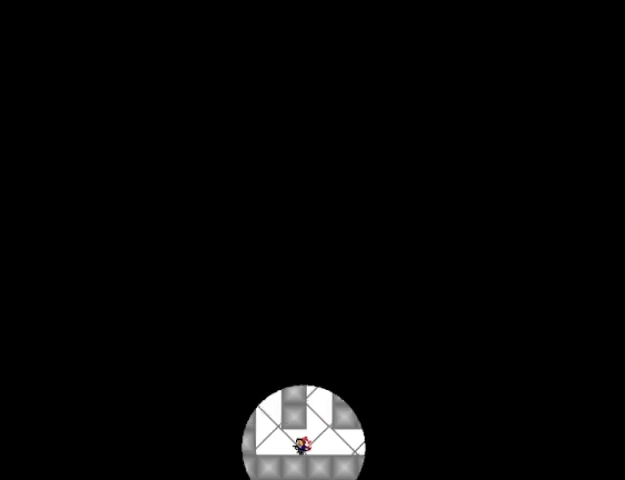
{"keys": ["shift"], "events": [[280, "shift", "down"], [400, "left", "up"]]}
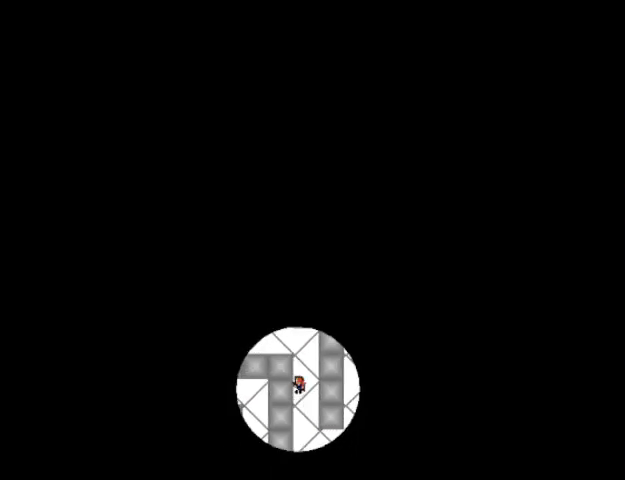
{"keys": ["left"], "events": [[40, "shift", "up"], [120, "shift", "down"], [240, "left", "down"], [440, "shift", "up"]]}
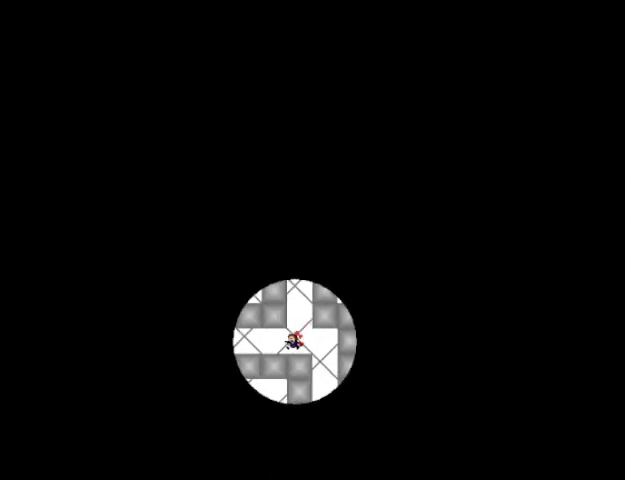
{"keys": ["right", "shift"], "events": [[40, "left", "up"], [80, "right", "down"], [120, "shift", "down"], [400, "shift", "up"], [520, "shift", "down"]]}
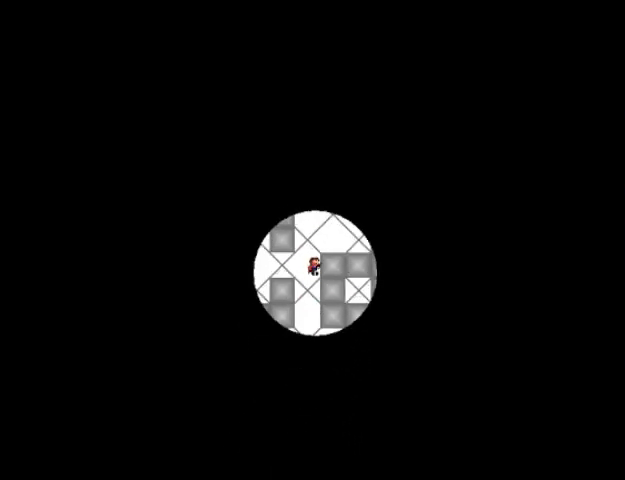
{"keys": ["right"], "events": [[360, "shift", "up"]]}
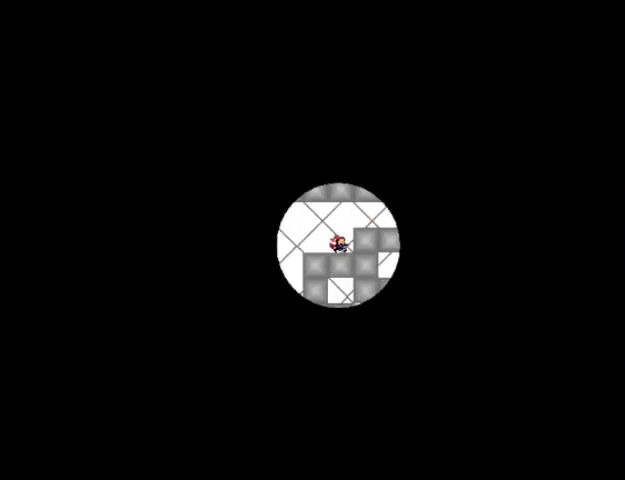
{"keys": ["right"], "events": [[40, "shift", "down"], [320, "shift", "up"]]}
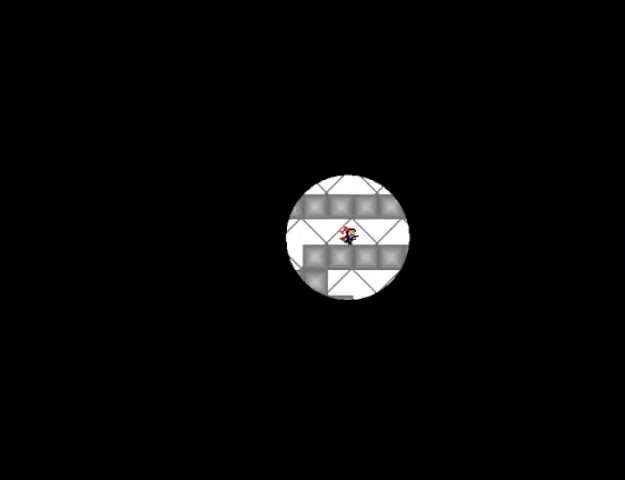
{"keys": ["right"], "events": [[440, "z", "down"], [480, "z", "up"]]}
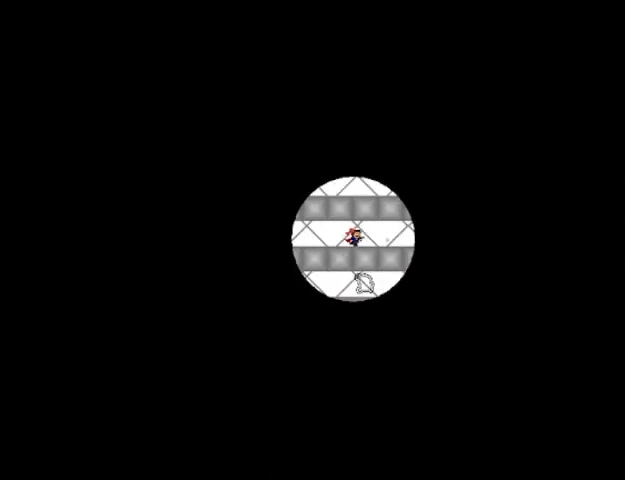
{"keys": ["right", "z"], "events": [[120, "z", "down"], [160, "z", "up"], [240, "z", "down"], [360, "z", "up"], [400, "z", "down"]]}
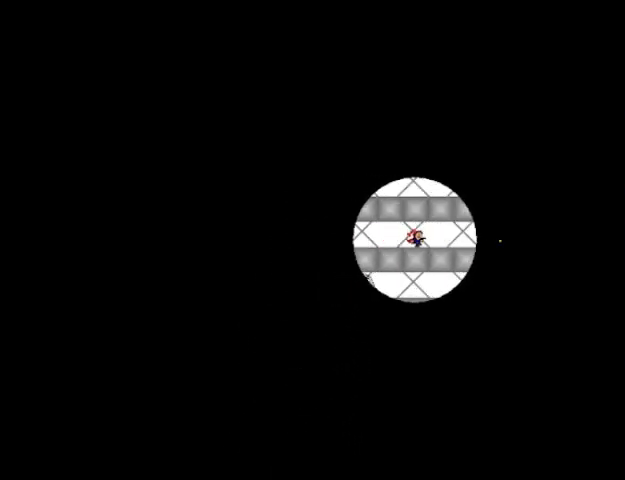
{"keys": ["right"], "events": [[80, "z", "up"], [120, "z", "down"], [240, "z", "up"], [320, "z", "down"], [440, "z", "up"]]}
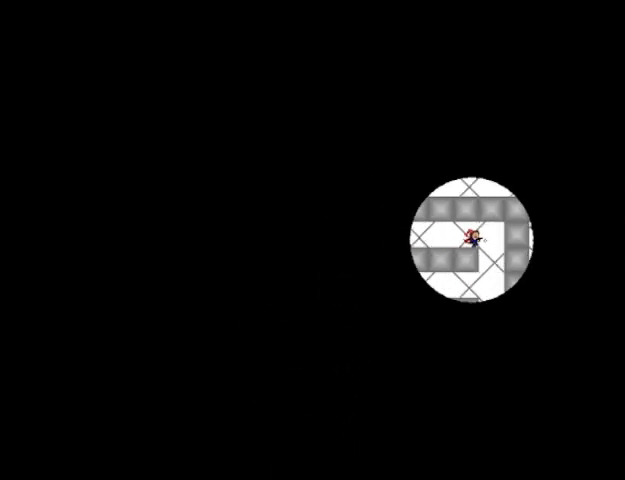
{"keys": ["left"], "events": [[40, "z", "down"], [280, "right", "up"], [280, "z", "up"], [480, "left", "down"]]}
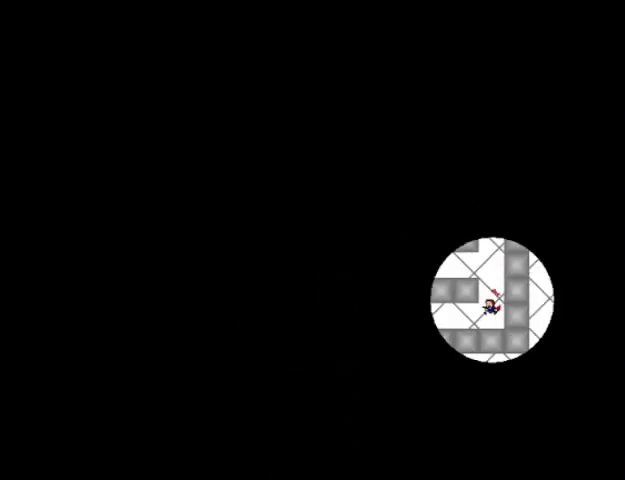
{"keys": ["left"], "events": []}
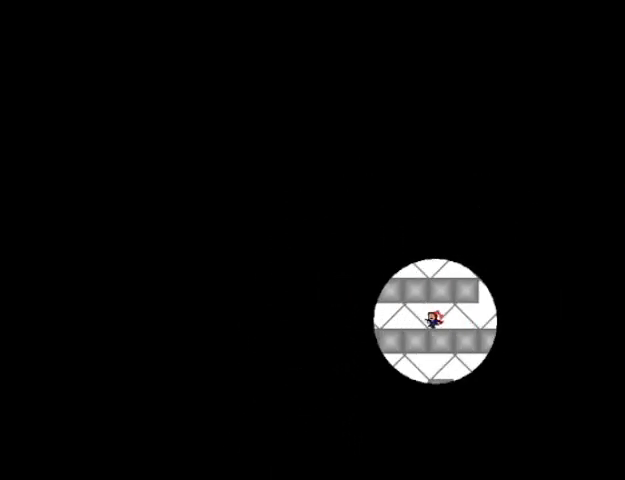
{"keys": ["left"], "events": []}
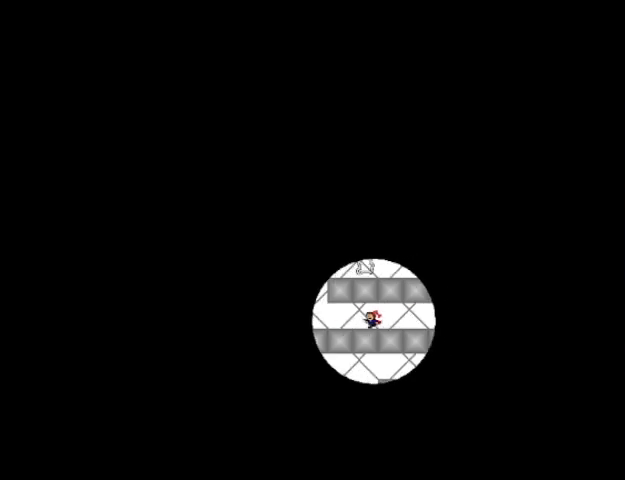
{"keys": ["right", "shift"], "events": [[440, "shift", "down"], [480, "left", "up"], [480, "right", "down"]]}
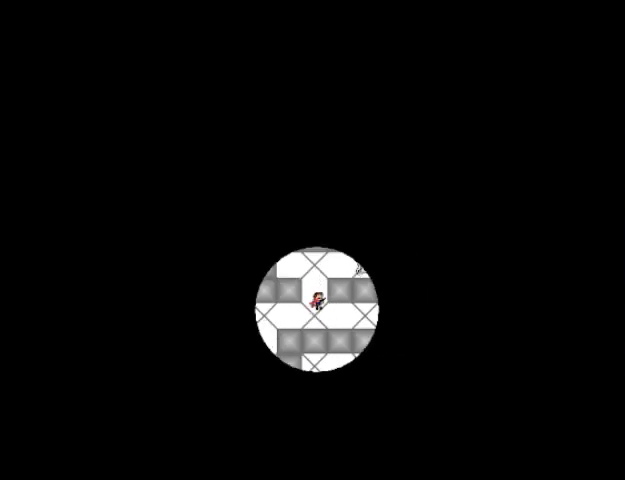
{"keys": ["right"], "events": [[280, "shift", "up"]]}
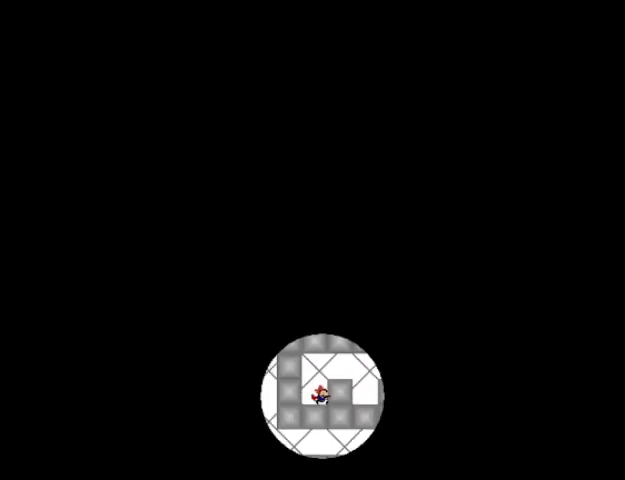
{"keys": ["right"], "events": [[160, "shift", "down"], [400, "shift", "up"]]}
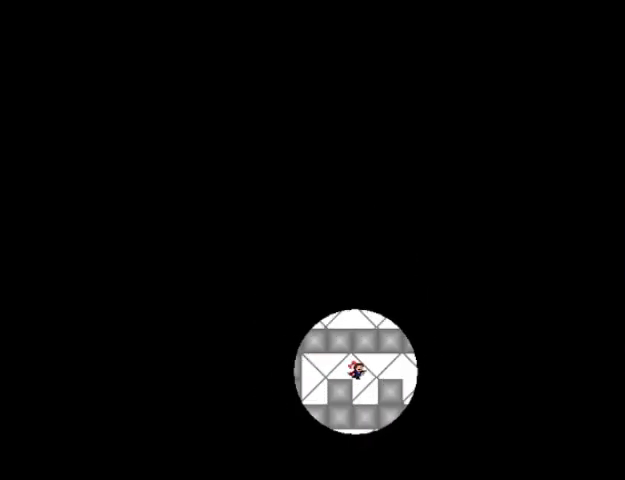
{"keys": ["right"], "events": [[120, "shift", "down"], [280, "shift", "up"]]}
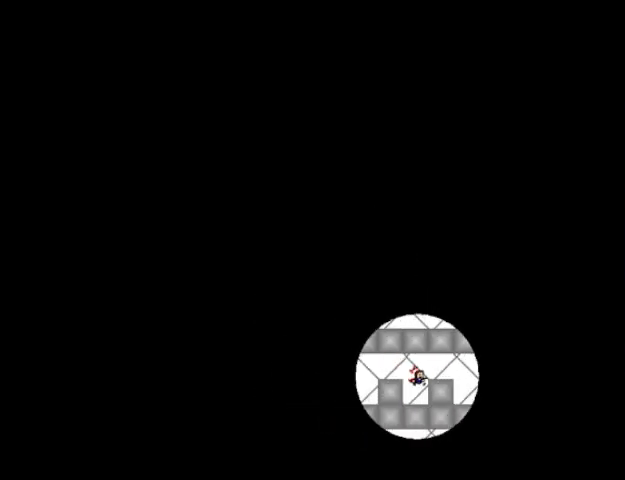
{"keys": ["right", "shift"], "events": [[40, "shift", "down"], [160, "shift", "up"], [440, "shift", "down"]]}